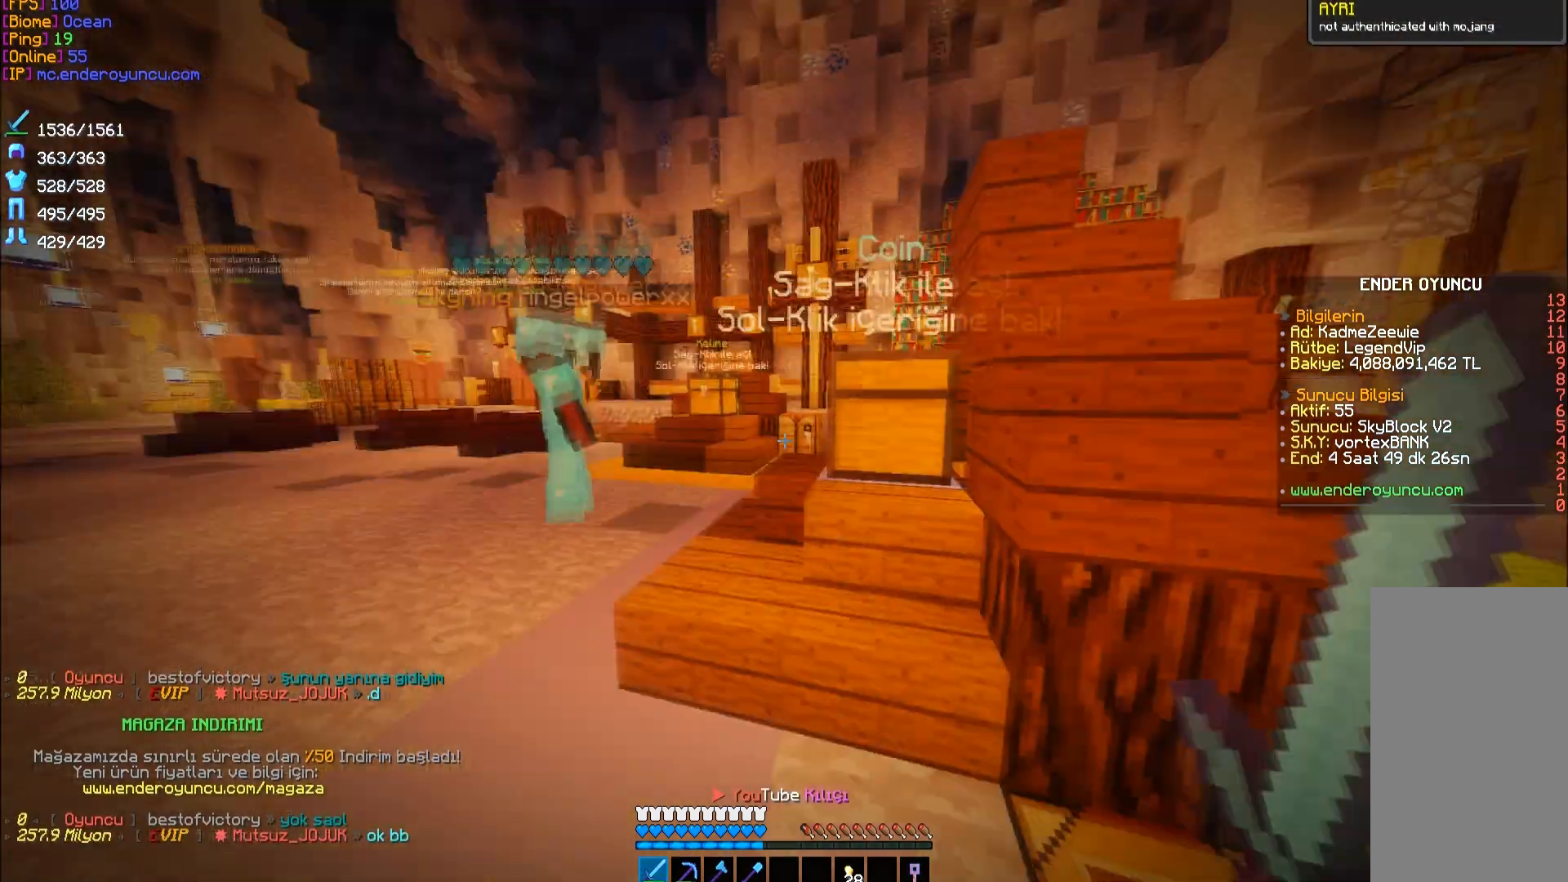
Gameplay with keyboard and mouse; each line is a JSON object with the keys and mouse buttons held at the frame after it. "events" lists presses ("down") and releases ("up") of "a", "d", "s", "space", "w", "mouse_left" and "mouse_right" between this image and that frame as [ms after this image, input, new state], when the widget could be followed in between. "mouse_left", "mouse_right" = the "left", "right" buttons of the "mouse" list. No other keys are recorded. Fast repeated clicks can show as one long hold. Mouse movement is not recorded.
{"keys": [], "mouse": [], "events": [[100, "w", "down"], [167, "a", "down"], [333, "w", "up"], [400, "a", "up"]]}
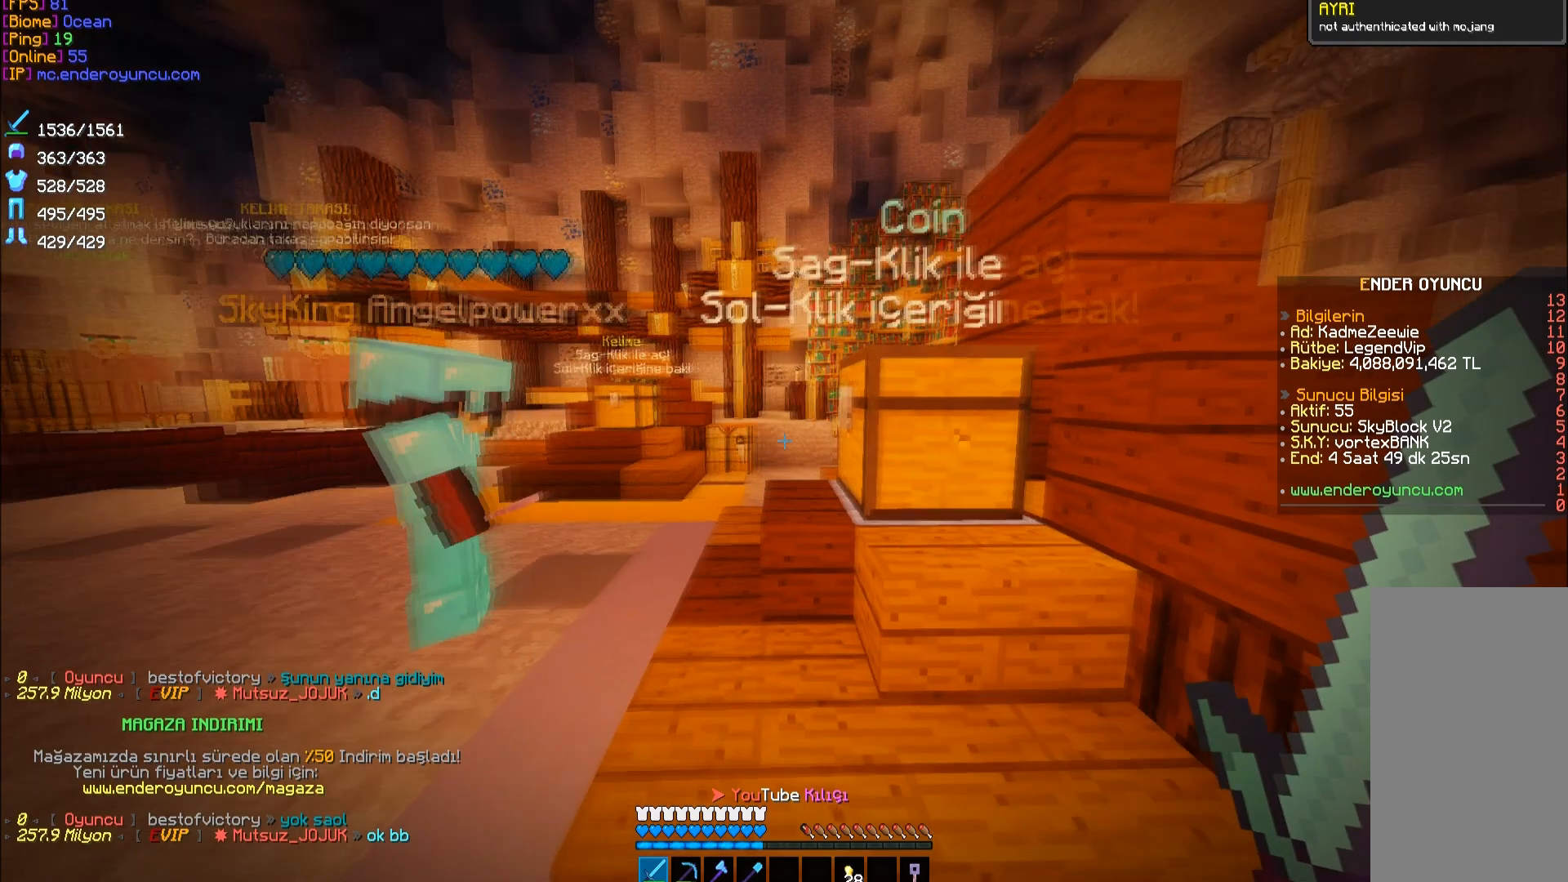
{"keys": [], "mouse": [], "events": []}
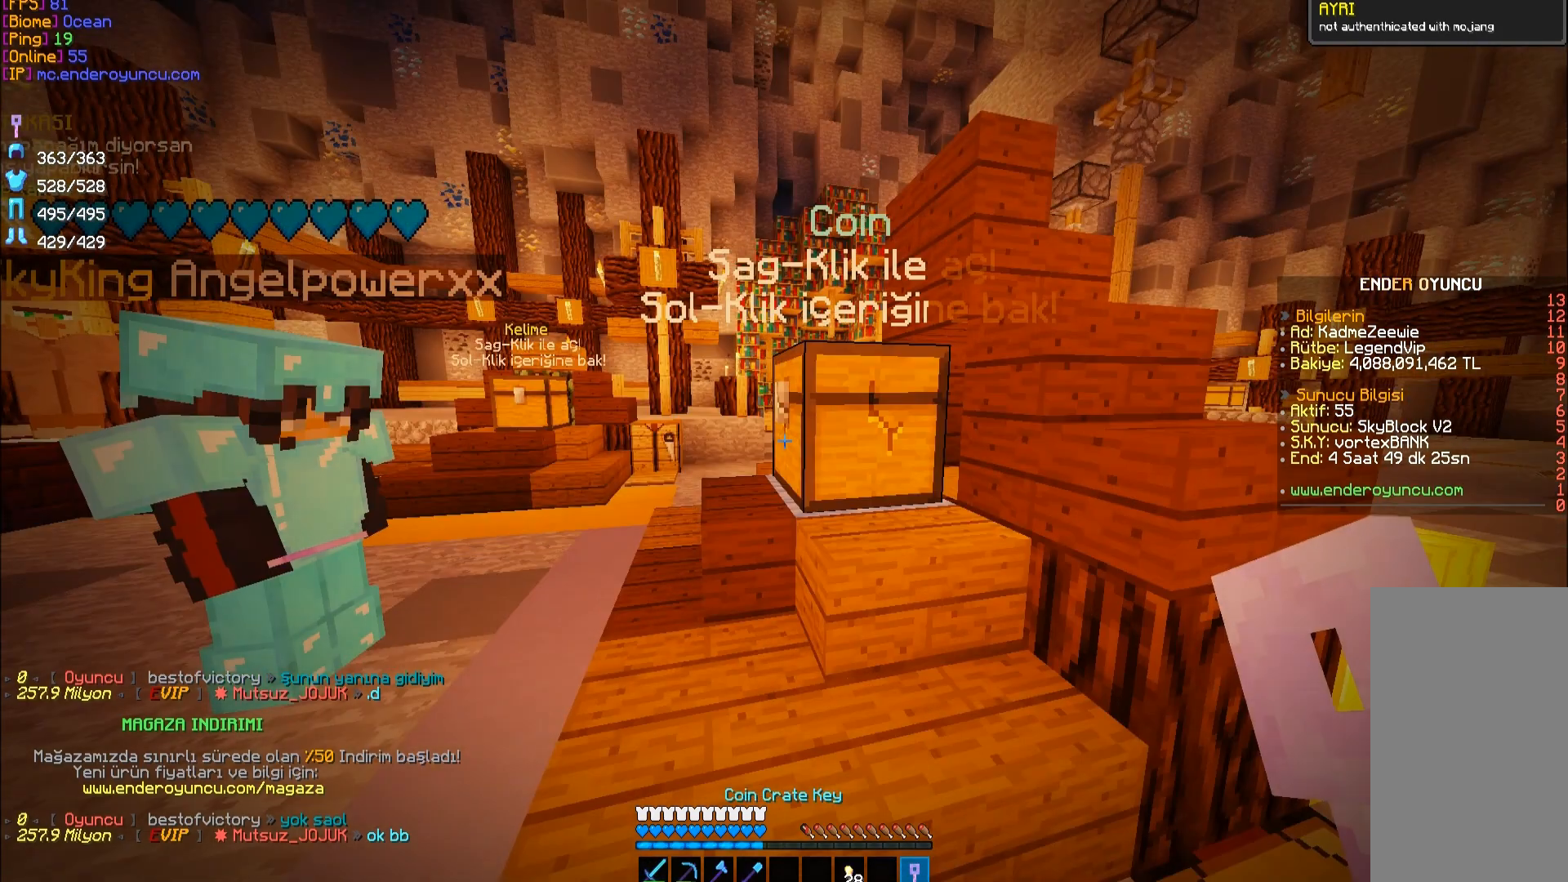
{"keys": [], "mouse": [], "events": [[133, "s", "down"], [333, "s", "up"]]}
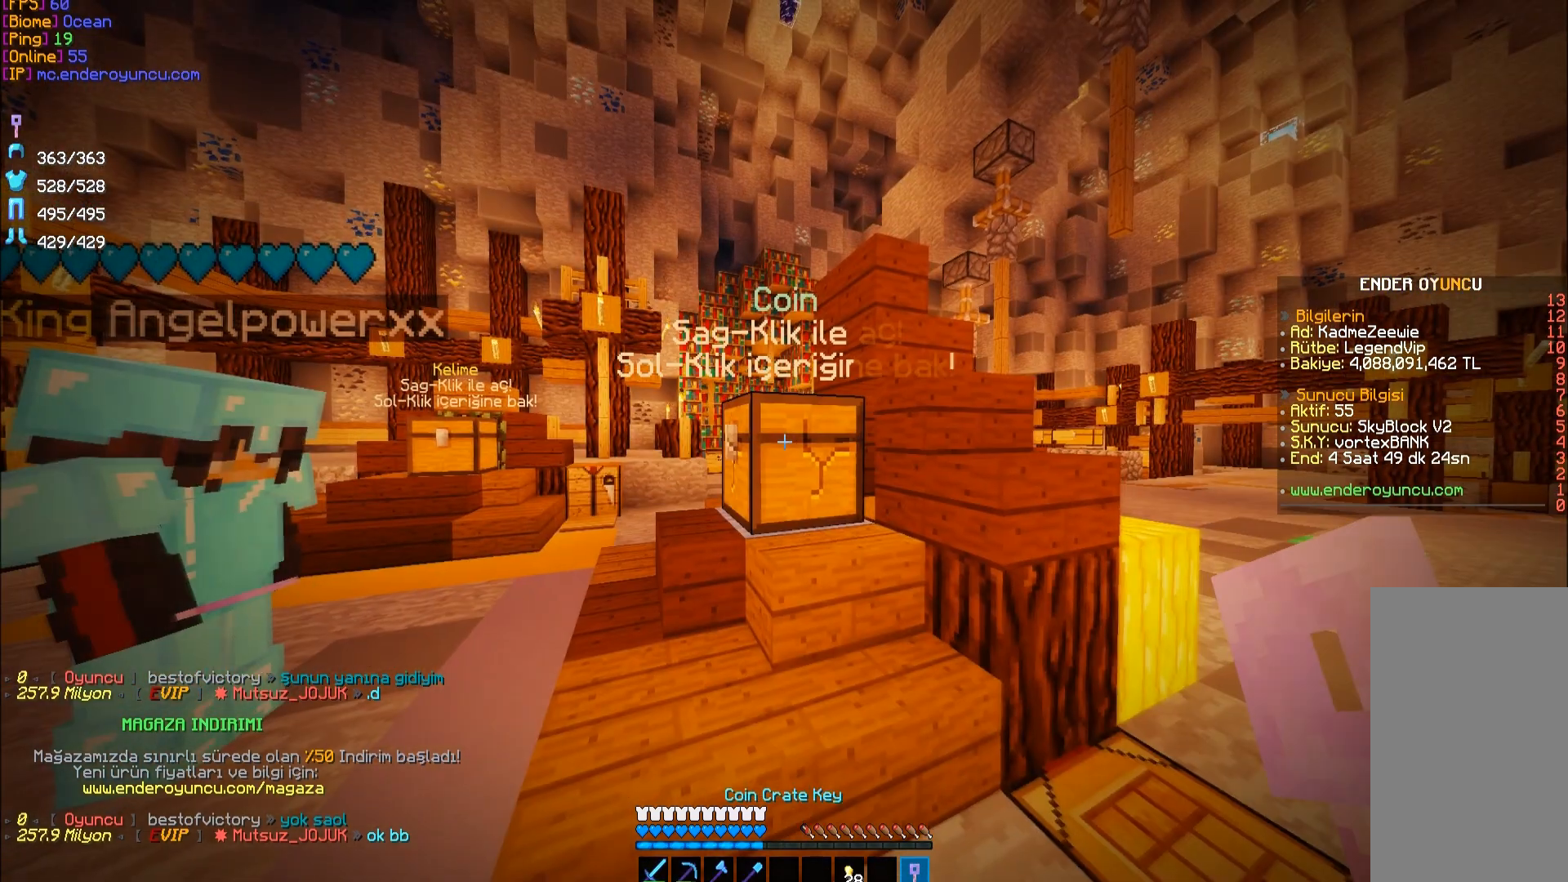
{"keys": ["s"], "mouse": [], "events": [[133, "w", "down"], [233, "w", "up"], [433, "s", "down"]]}
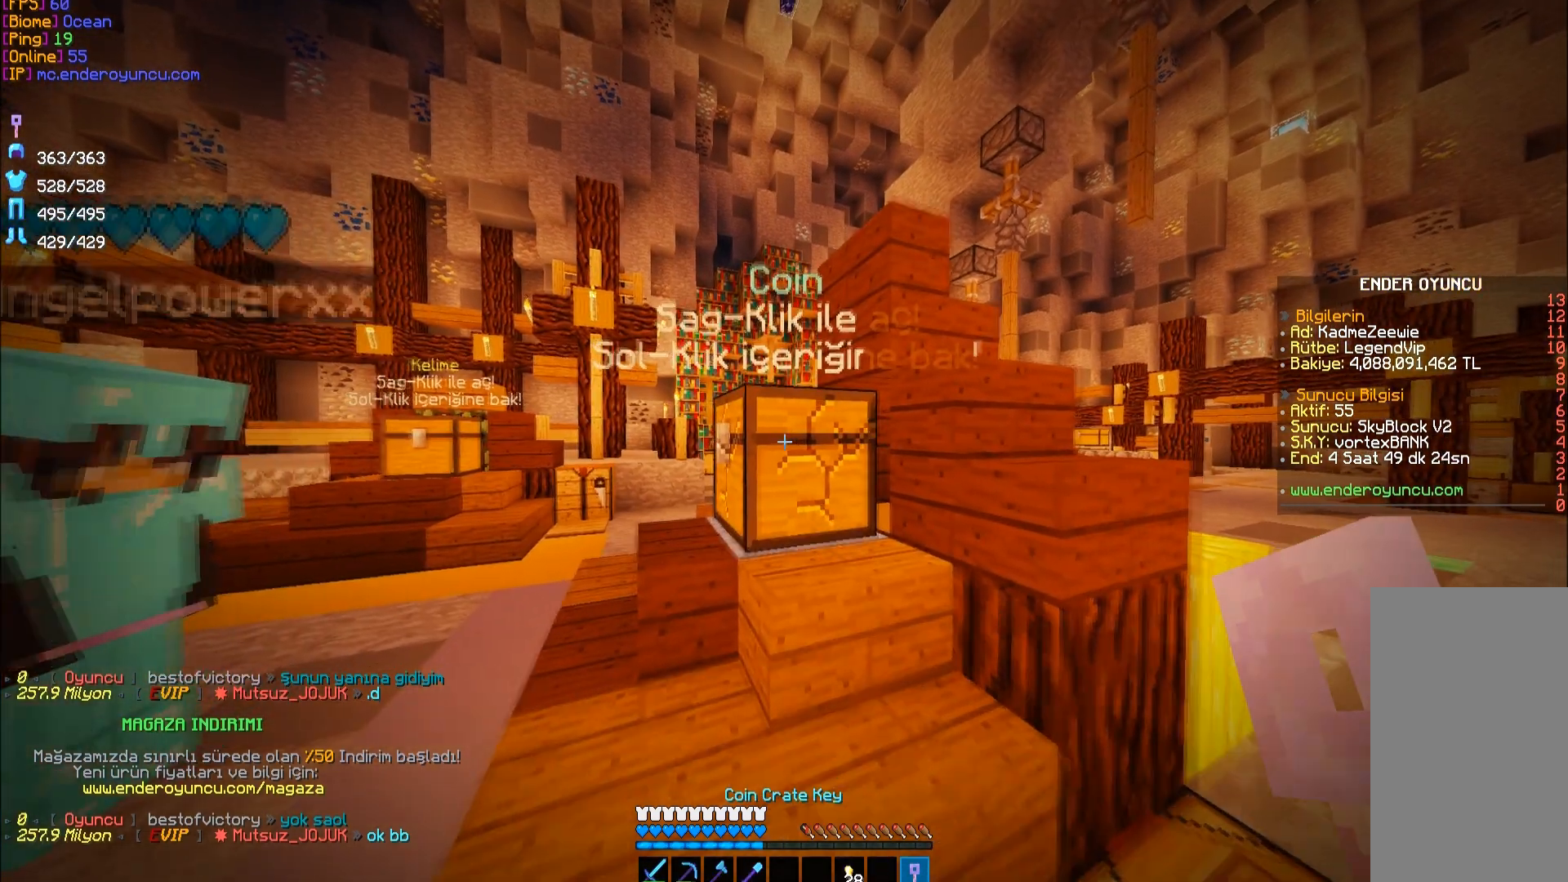
{"keys": [], "mouse": [], "events": [[133, "s", "up"], [333, "w", "down"], [467, "w", "up"]]}
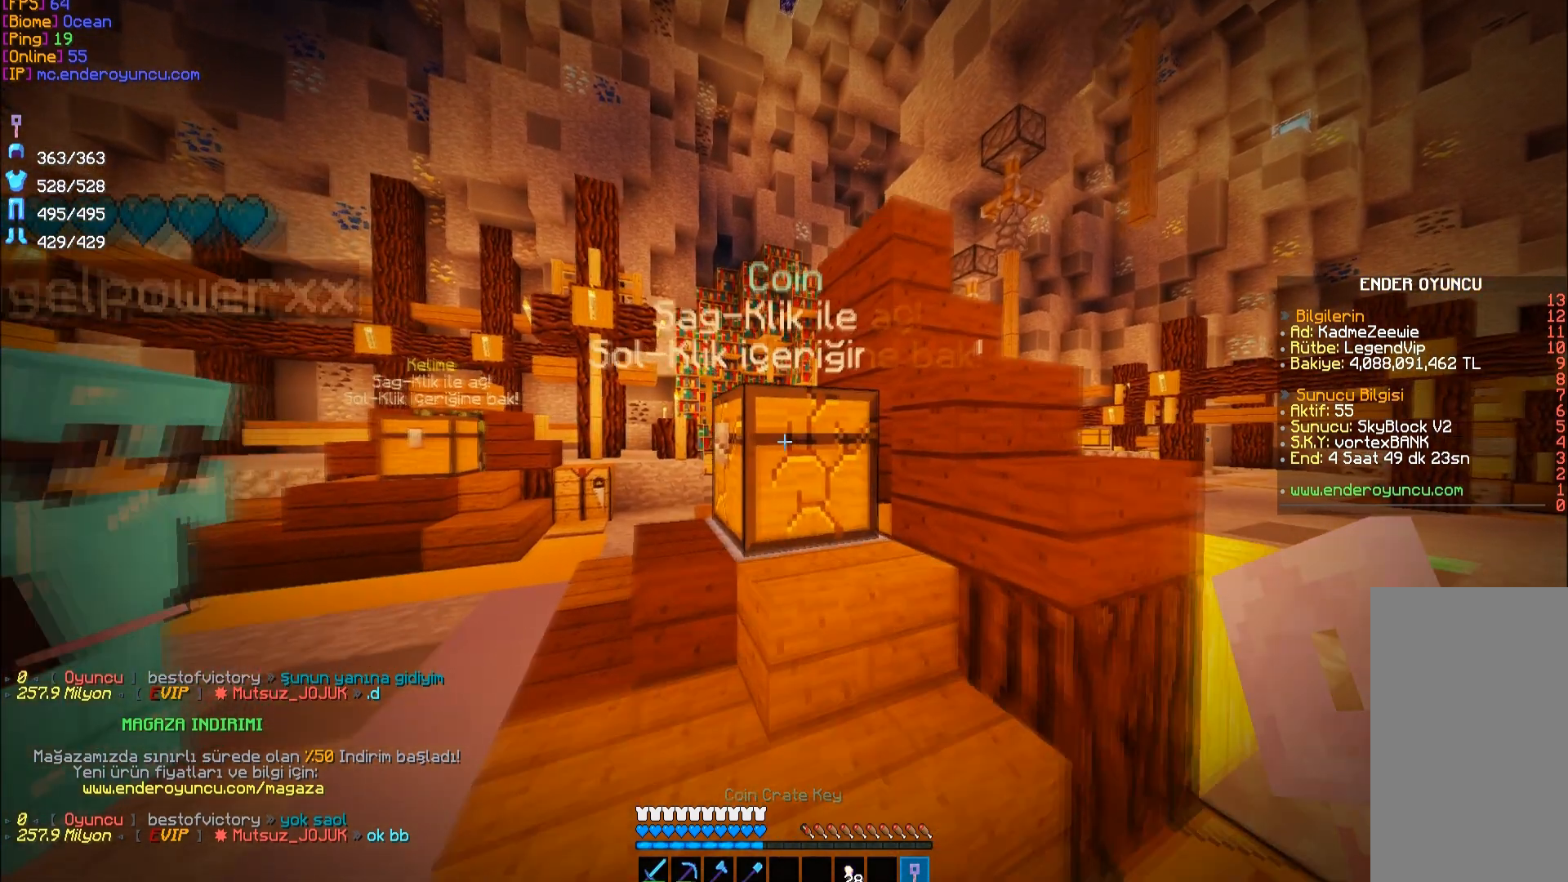
{"keys": ["w"], "mouse": [], "events": [[167, "s", "down"], [333, "s", "up"], [467, "w", "down"]]}
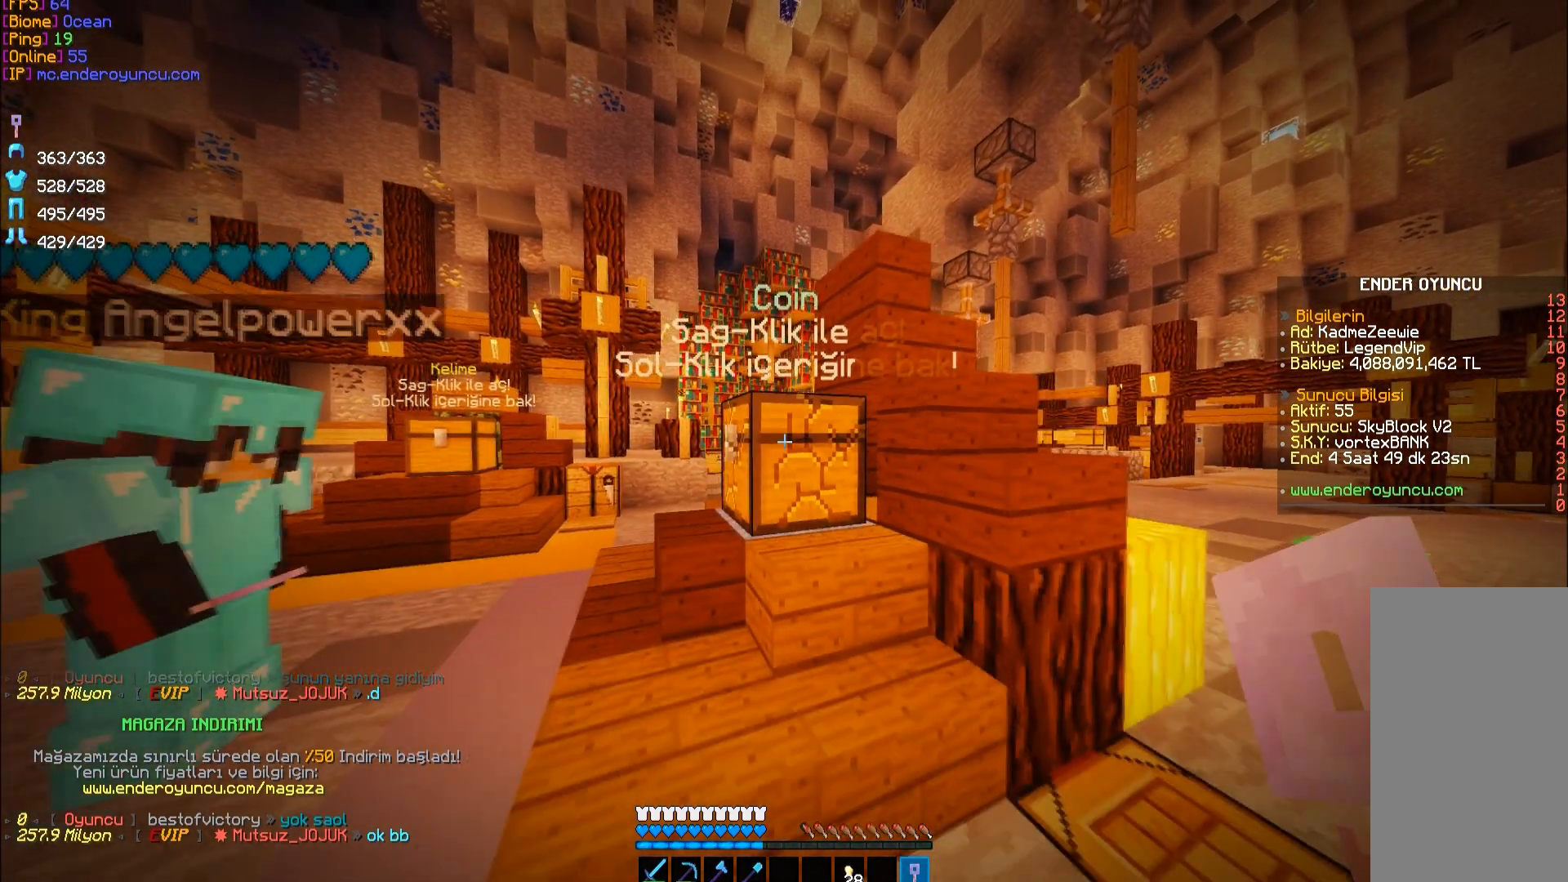
{"keys": ["s"], "mouse": [], "events": [[200, "w", "up"], [300, "s", "down"]]}
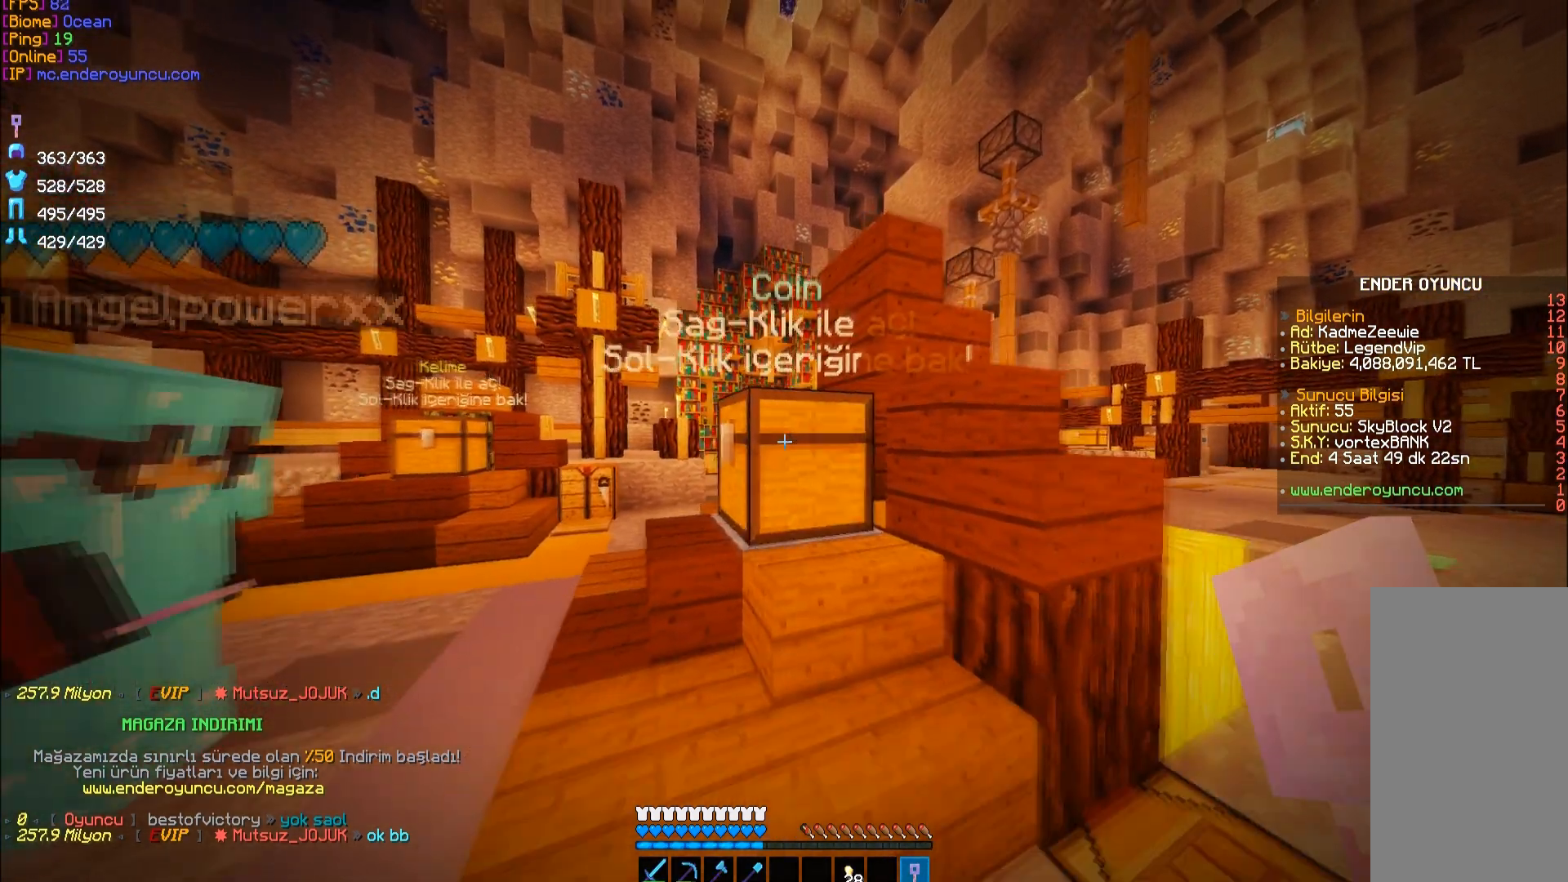
{"keys": [], "mouse": [], "events": [[33, "s", "up"], [200, "w", "down"], [333, "w", "up"]]}
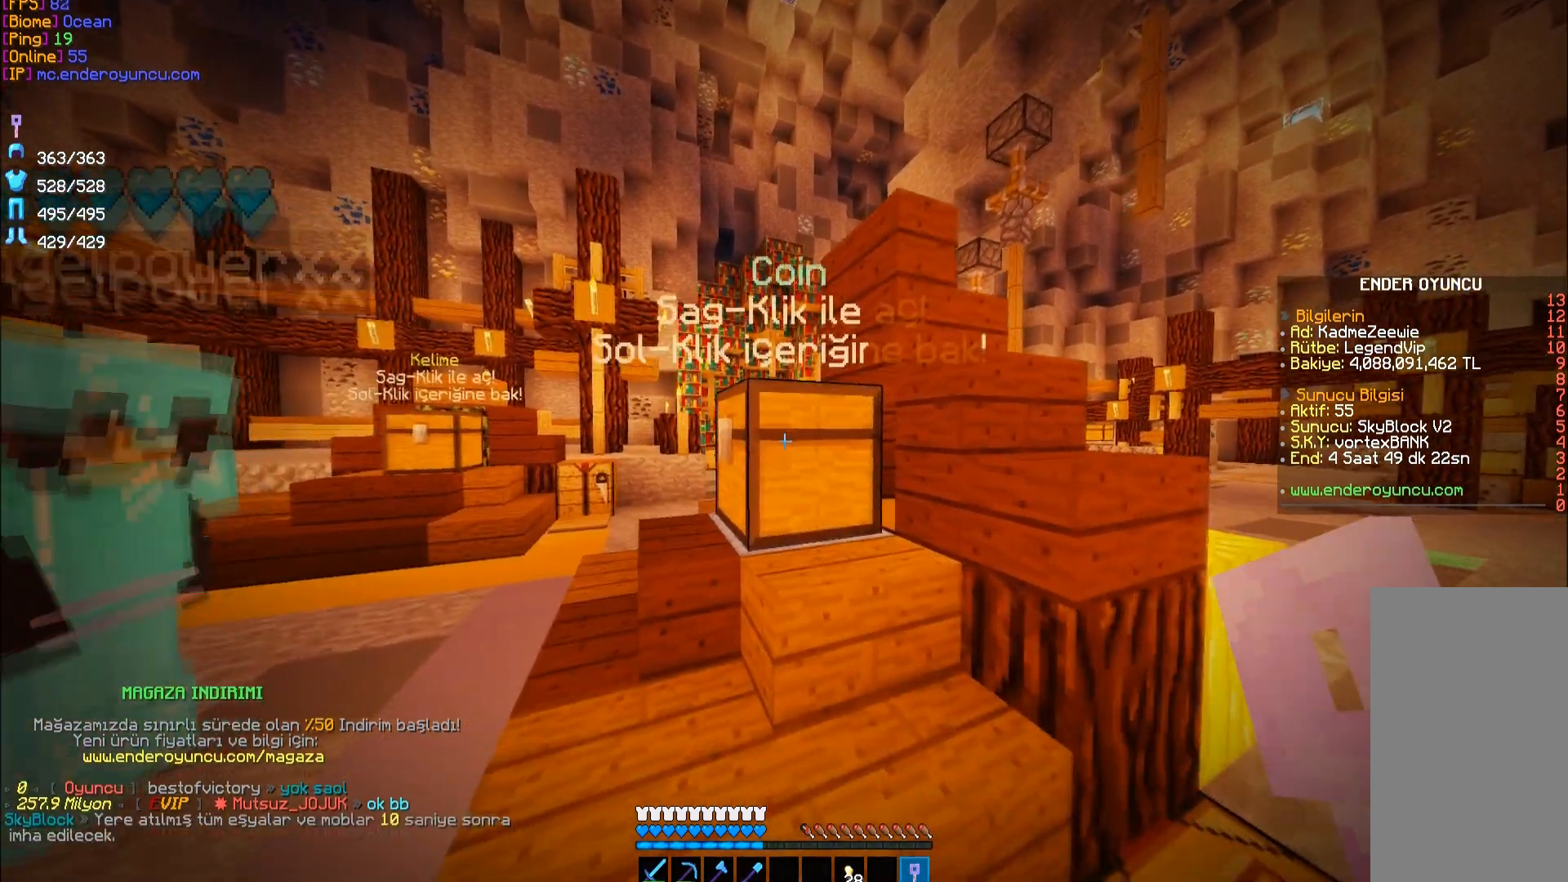
{"keys": [], "mouse": [], "events": []}
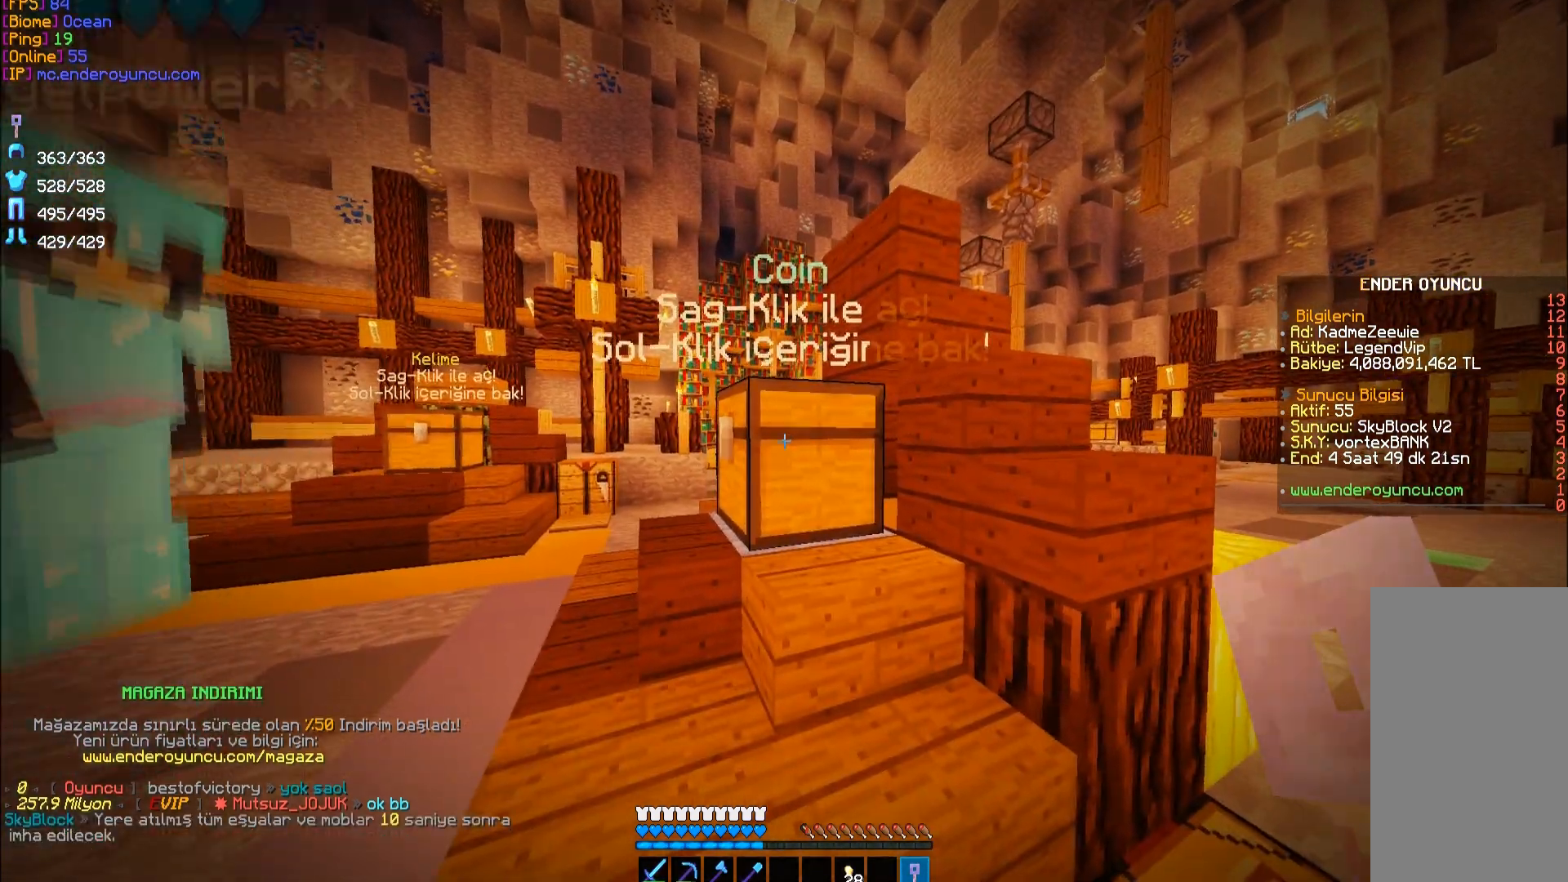
{"keys": [], "mouse": [], "events": []}
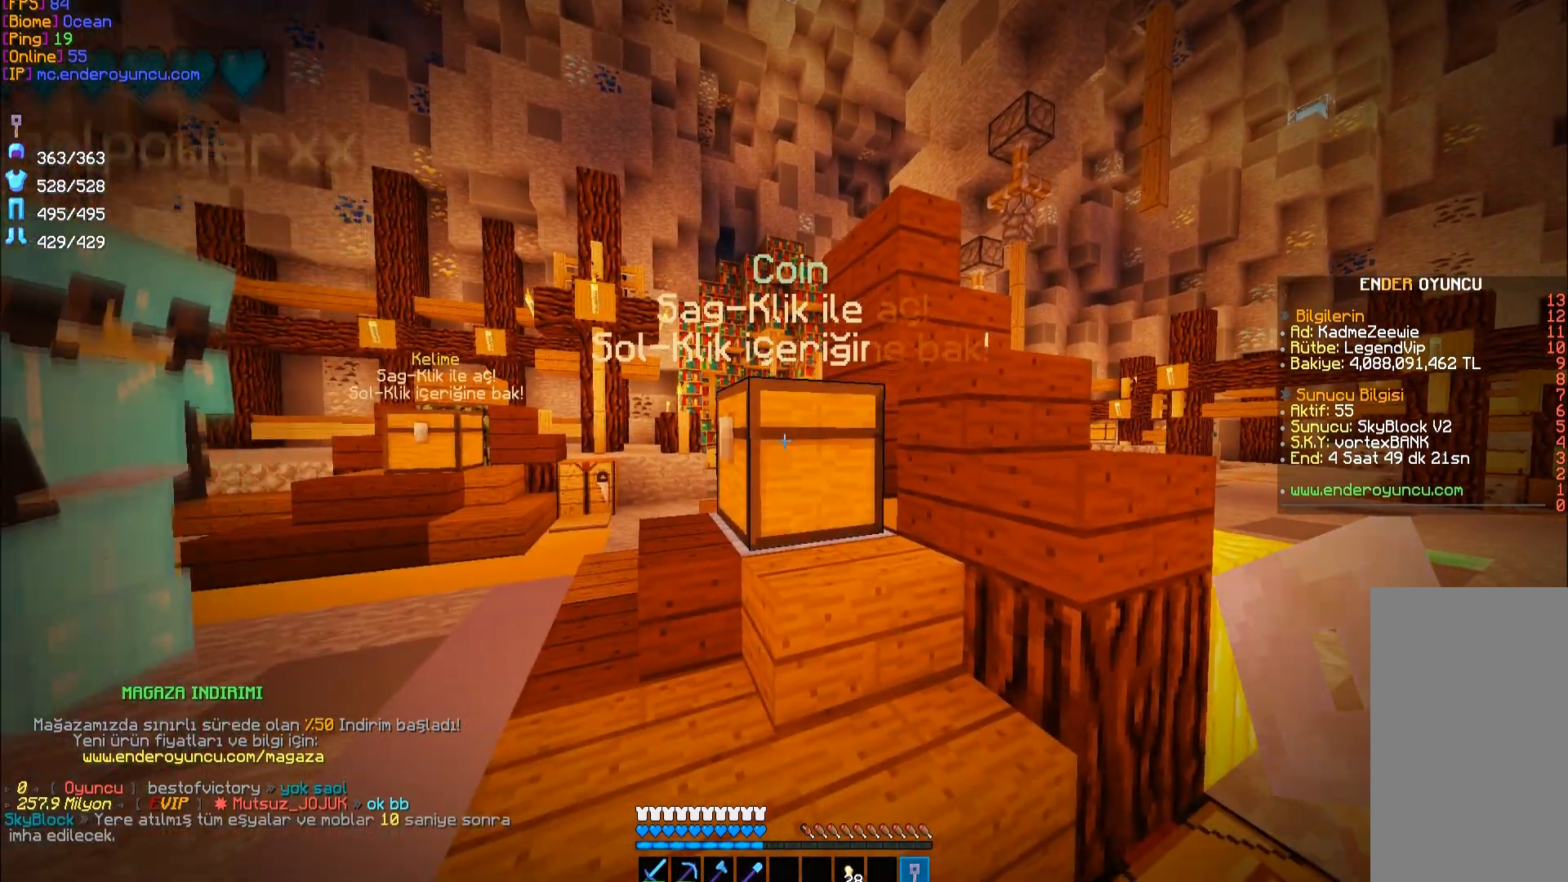
{"keys": [], "mouse": [], "events": [[167, "mouse_right", "down"], [267, "mouse_right", "up"]]}
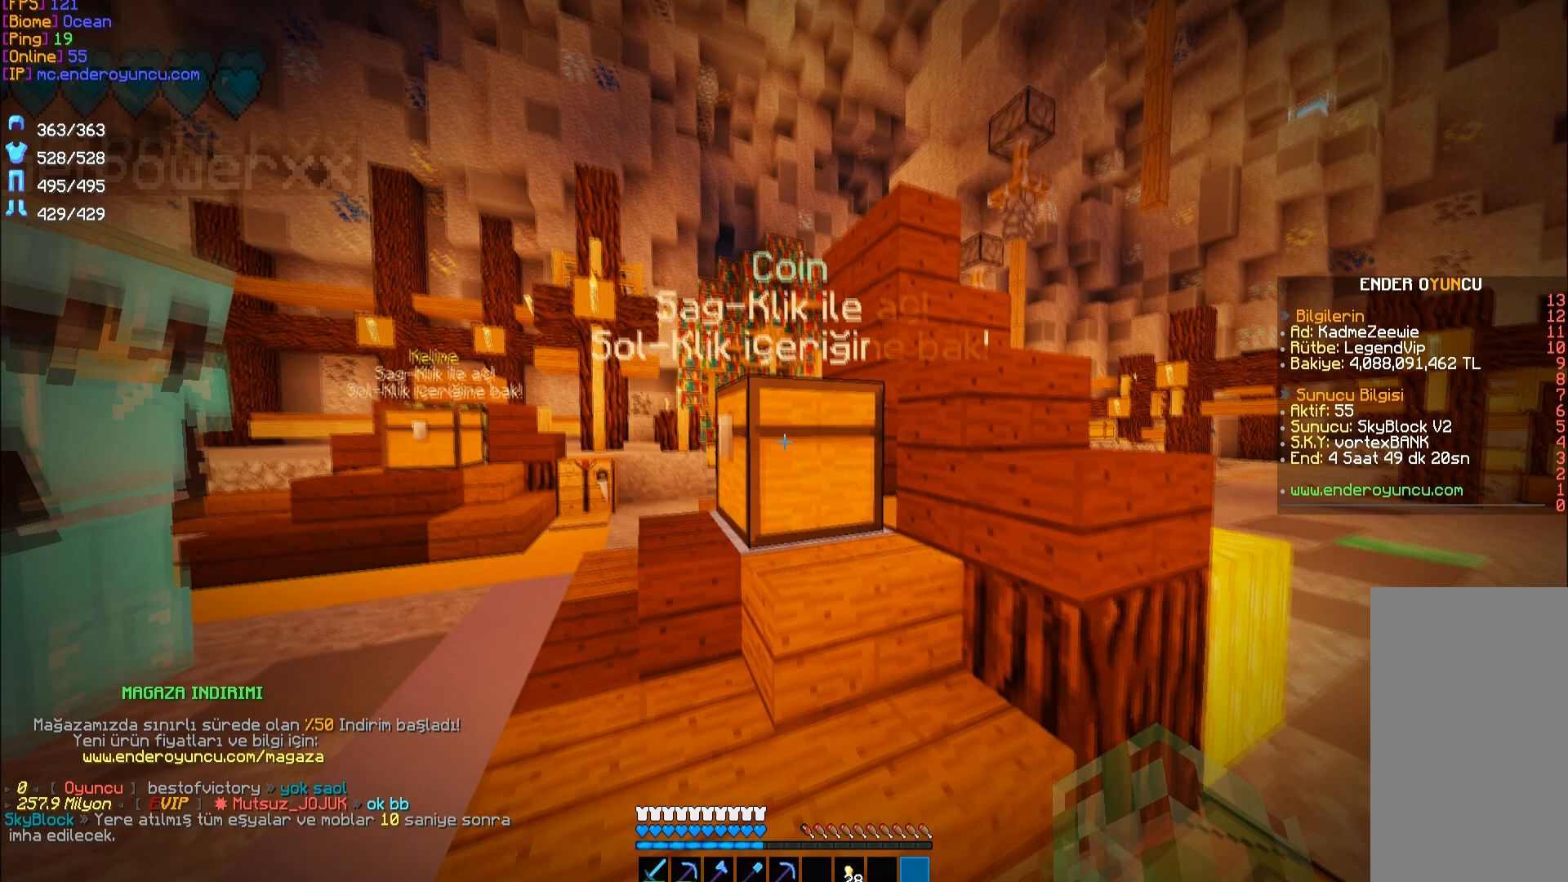
{"keys": [], "mouse": [], "events": []}
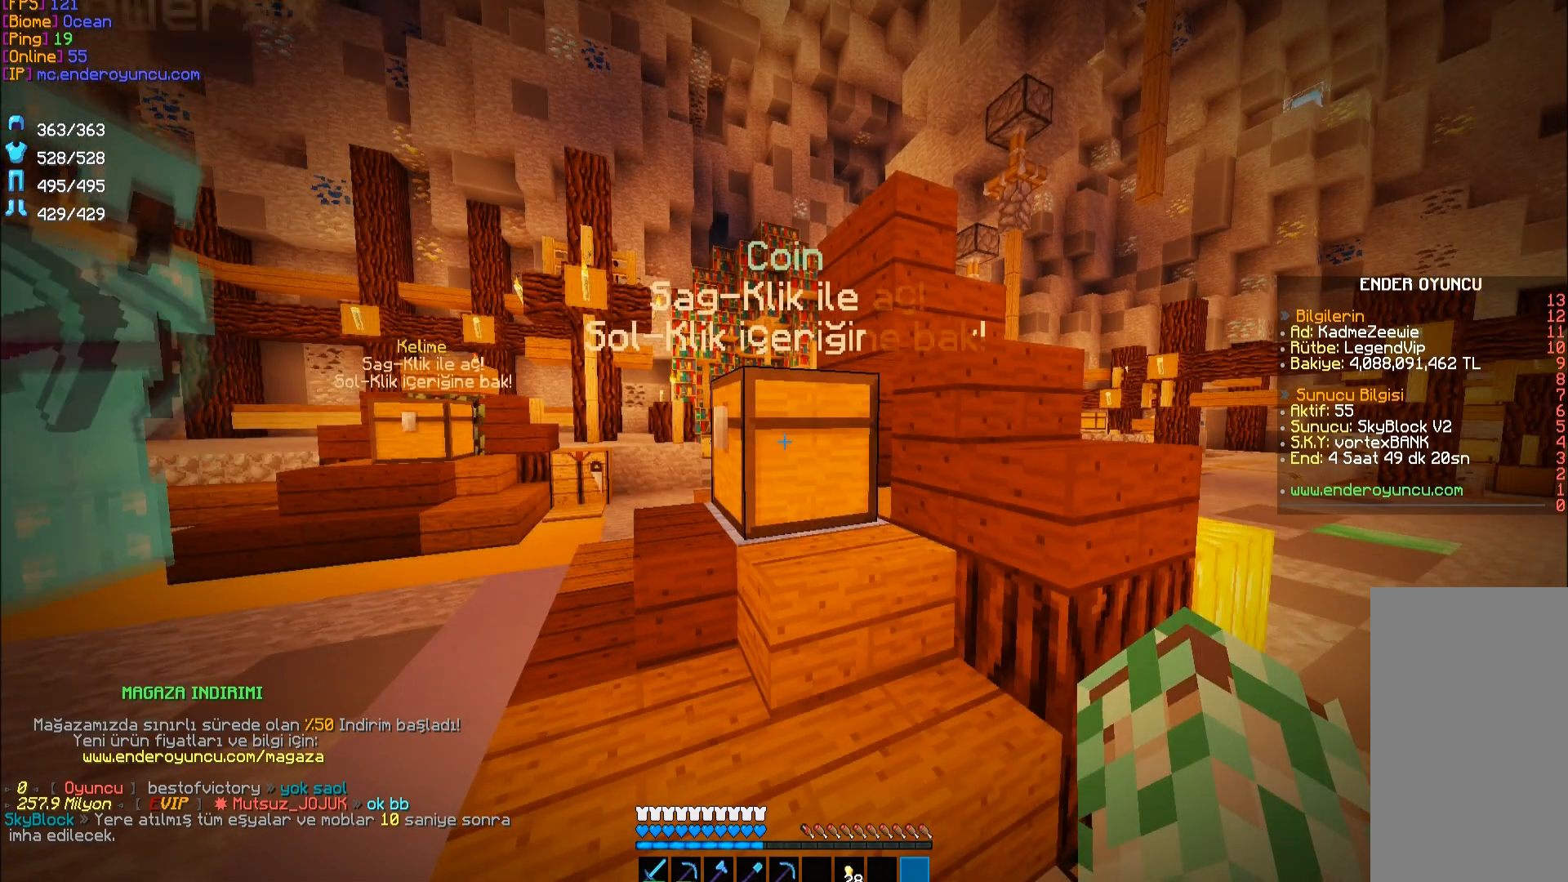
{"keys": [], "mouse": [], "events": []}
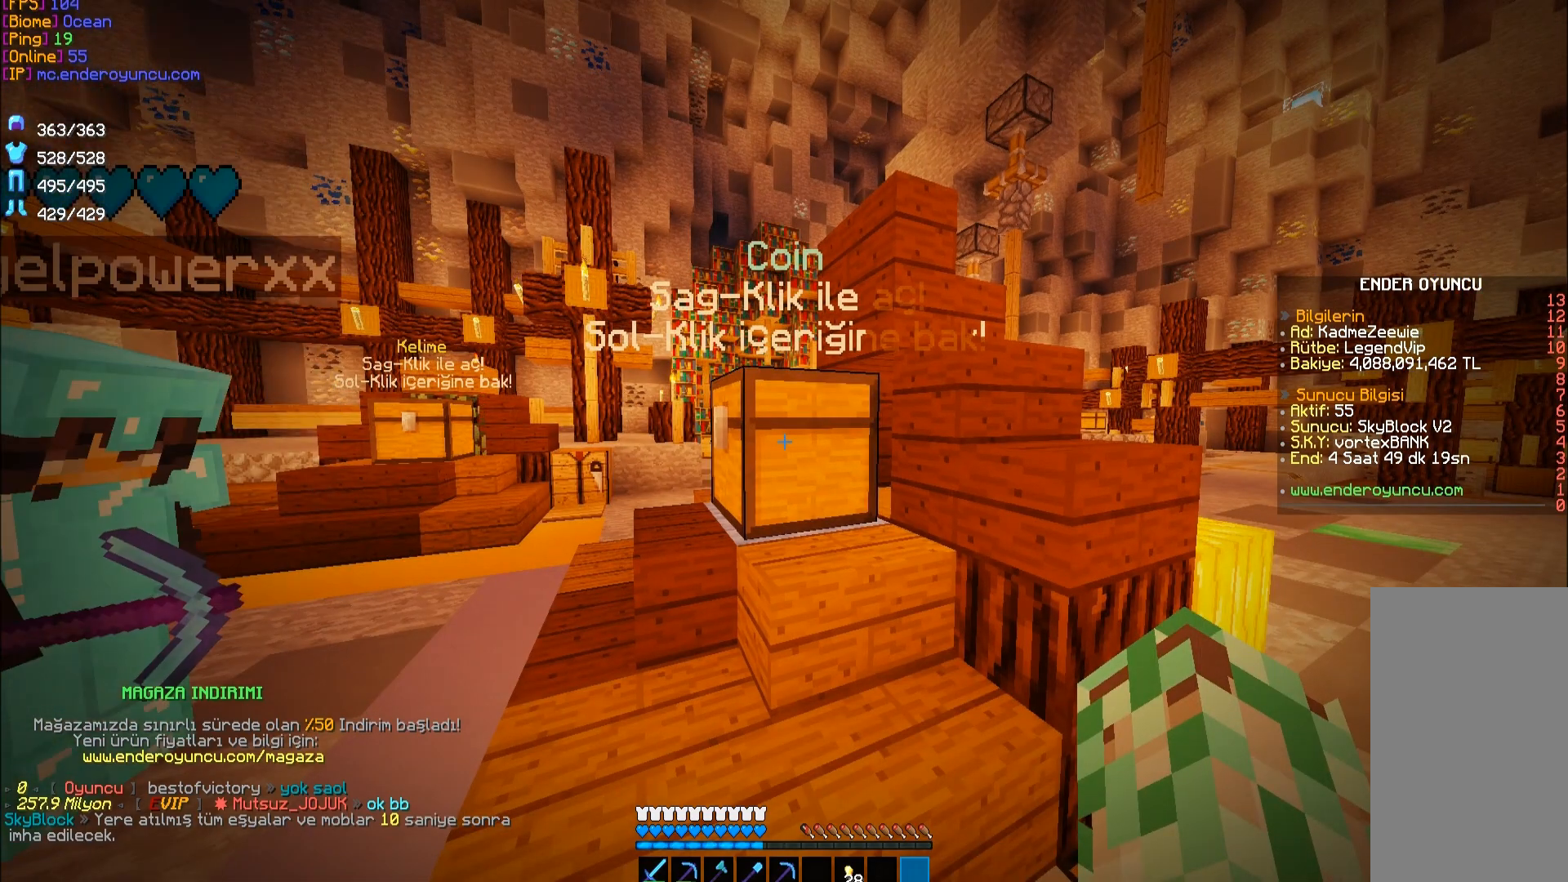
{"keys": [], "mouse": [], "events": []}